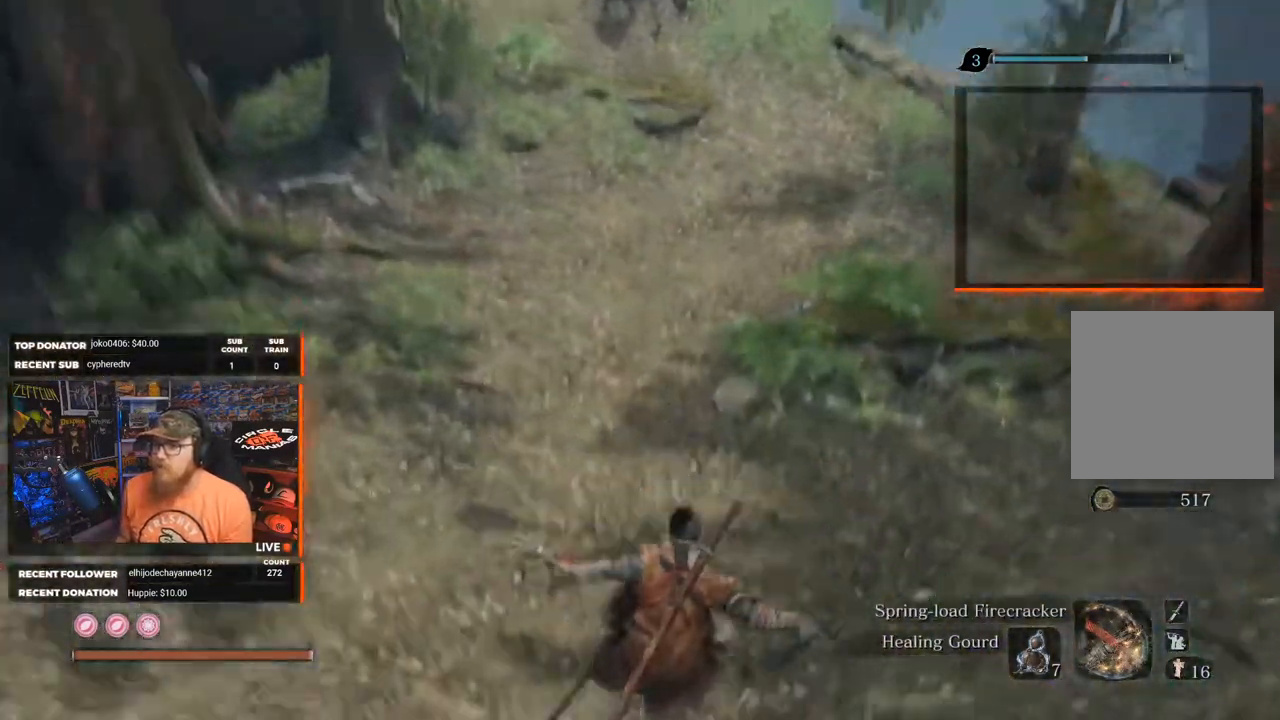
Gameplay with a controller (Xbox layout); each line is a JSON object with the inputs held at the frame after it. "events" lists button and stick changes between this image and that frame as [ms after this image, input, new state], when the widget could be followed in between. Not read: SHARE.
{"buttons": [], "left_stick": "up", "right_stick": "center", "events": [[267, "R3", "down"], [267, "right_stick", "up"], [350, "R3", "up"], [367, "right_stick", "center"]]}
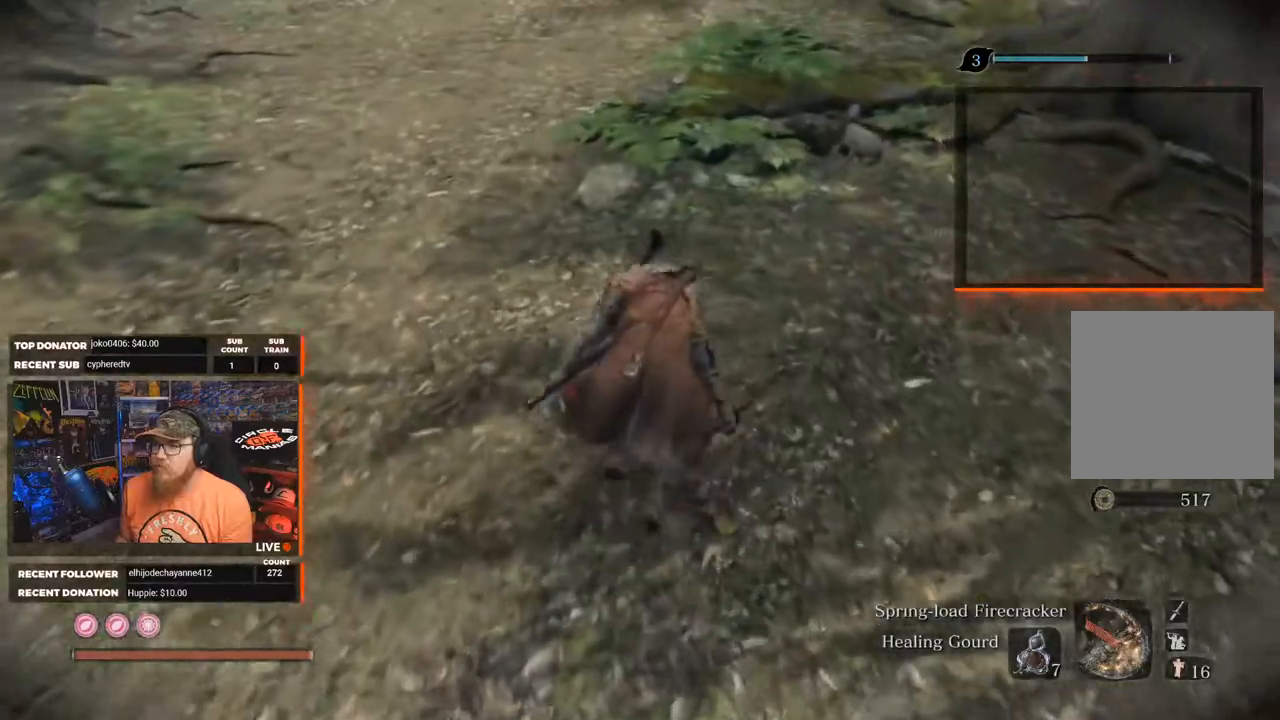
{"buttons": [], "left_stick": "up", "right_stick": "up", "events": [[367, "right_stick", "up"]]}
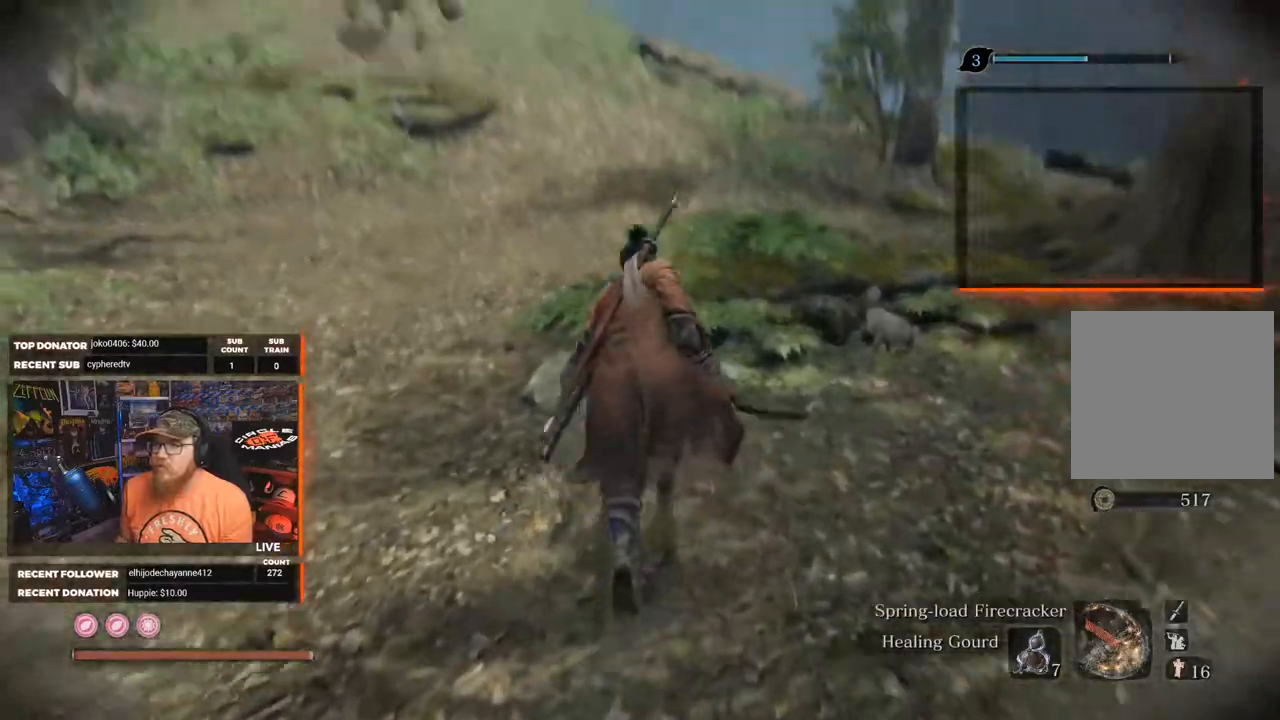
{"buttons": [], "left_stick": "up", "right_stick": "center", "events": [[133, "right_stick", "center"], [283, "R3", "down"], [283, "right_stick", "up"], [350, "R3", "up"], [383, "right_stick", "center"]]}
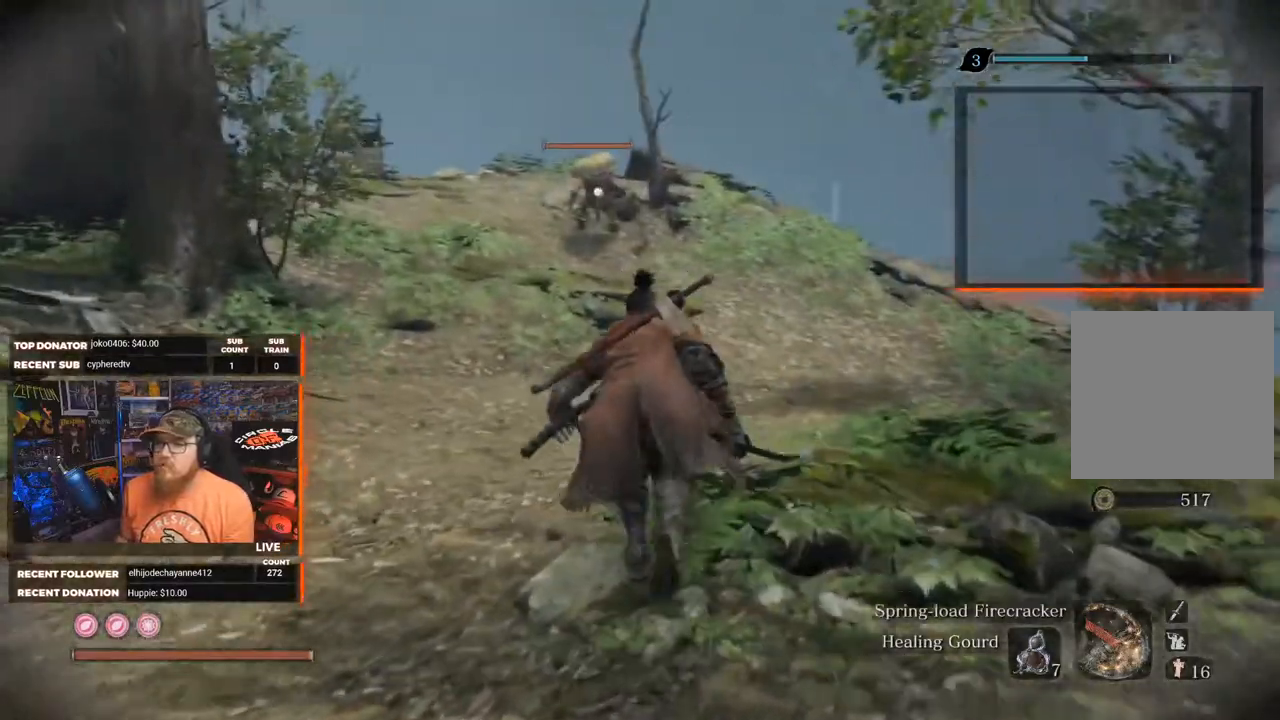
{"buttons": [], "left_stick": "up", "right_stick": "center", "events": []}
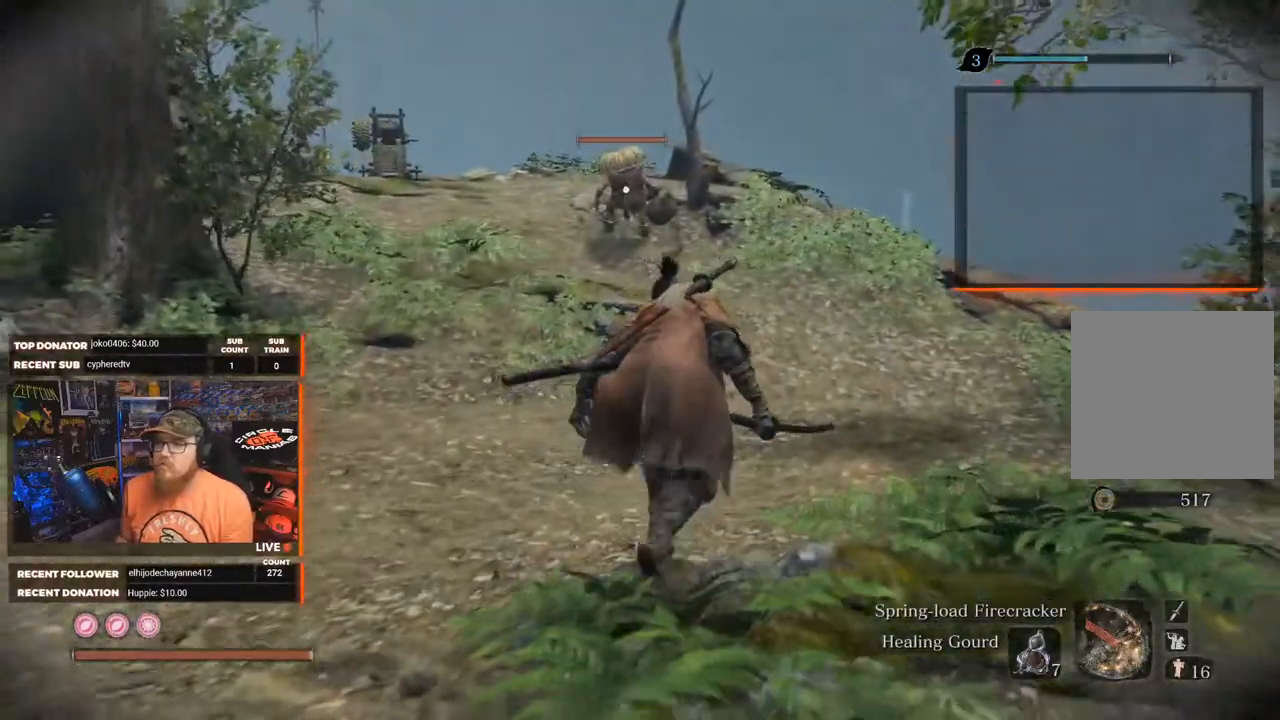
{"buttons": [], "left_stick": "up", "right_stick": "center", "events": []}
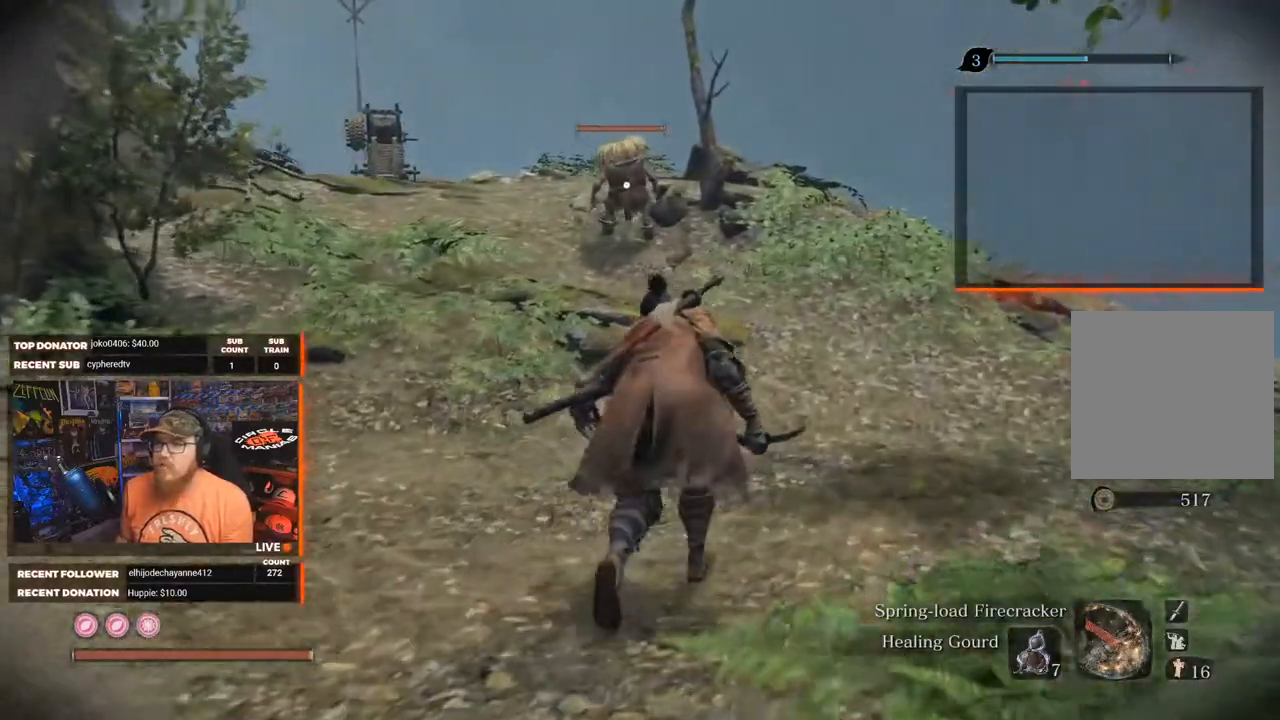
{"buttons": [], "left_stick": "up", "right_stick": "center", "events": []}
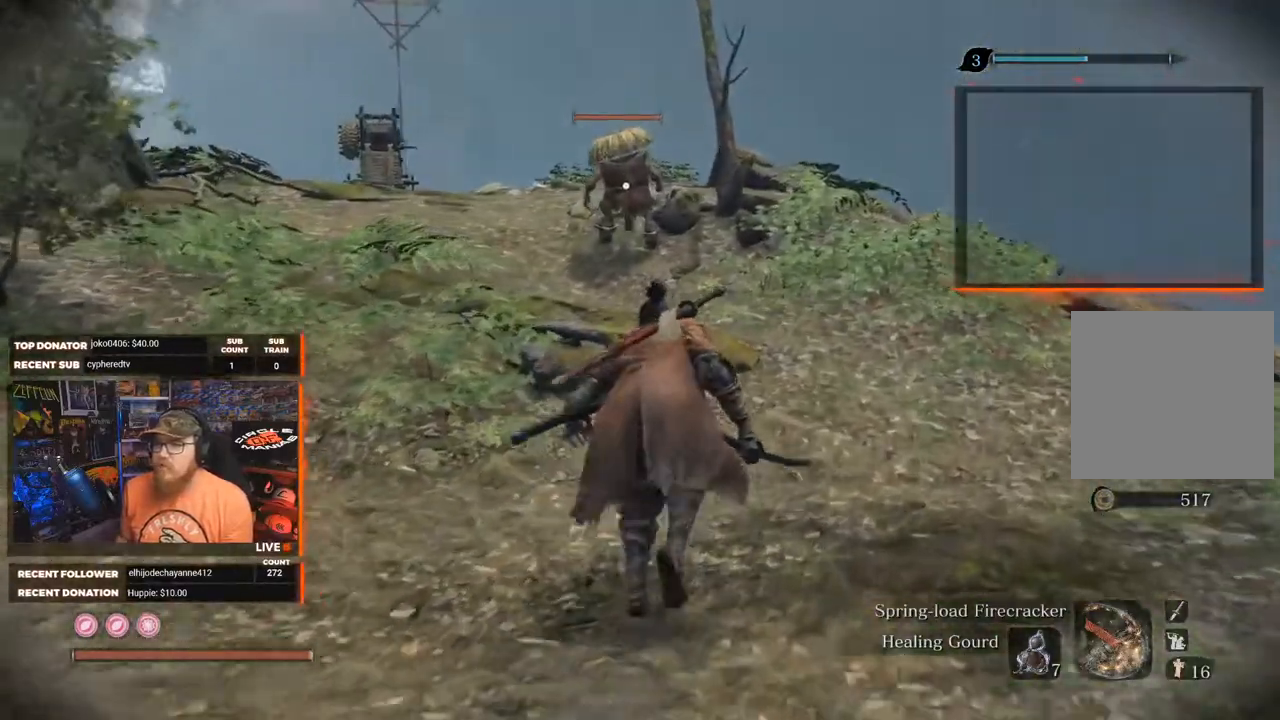
{"buttons": [], "left_stick": "up", "right_stick": "center", "events": []}
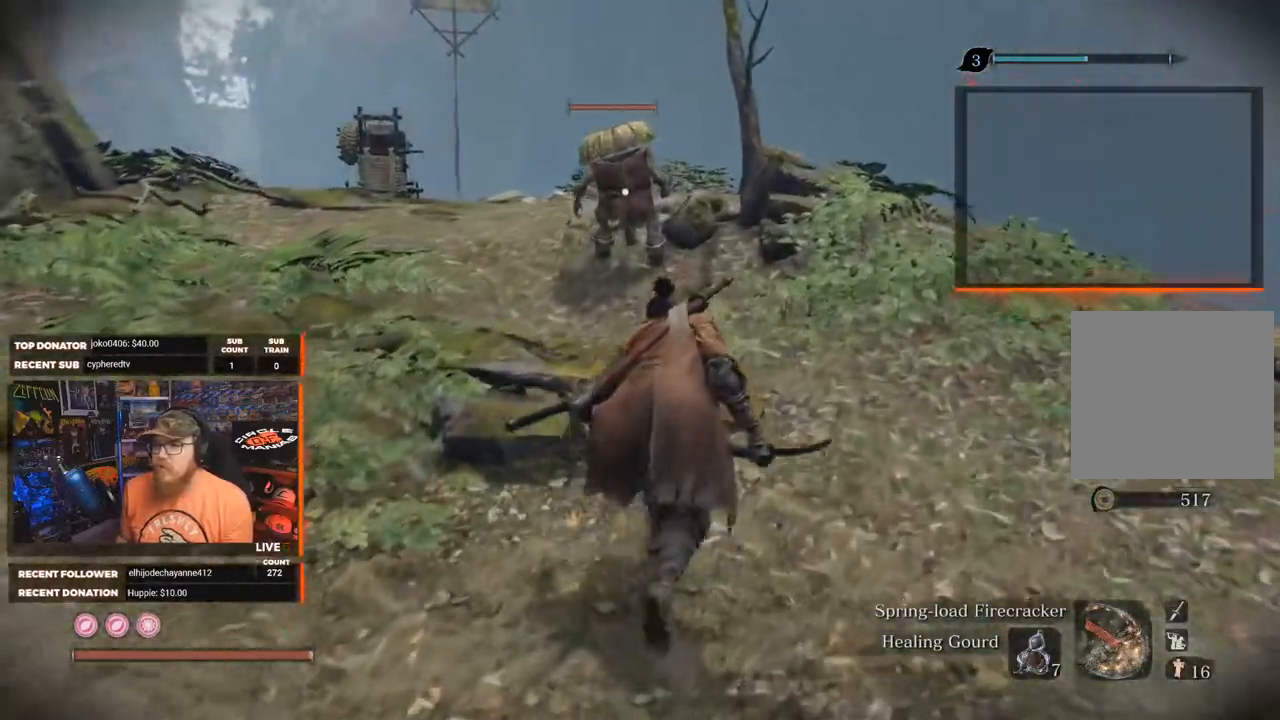
{"buttons": [], "left_stick": "up", "right_stick": "center", "events": []}
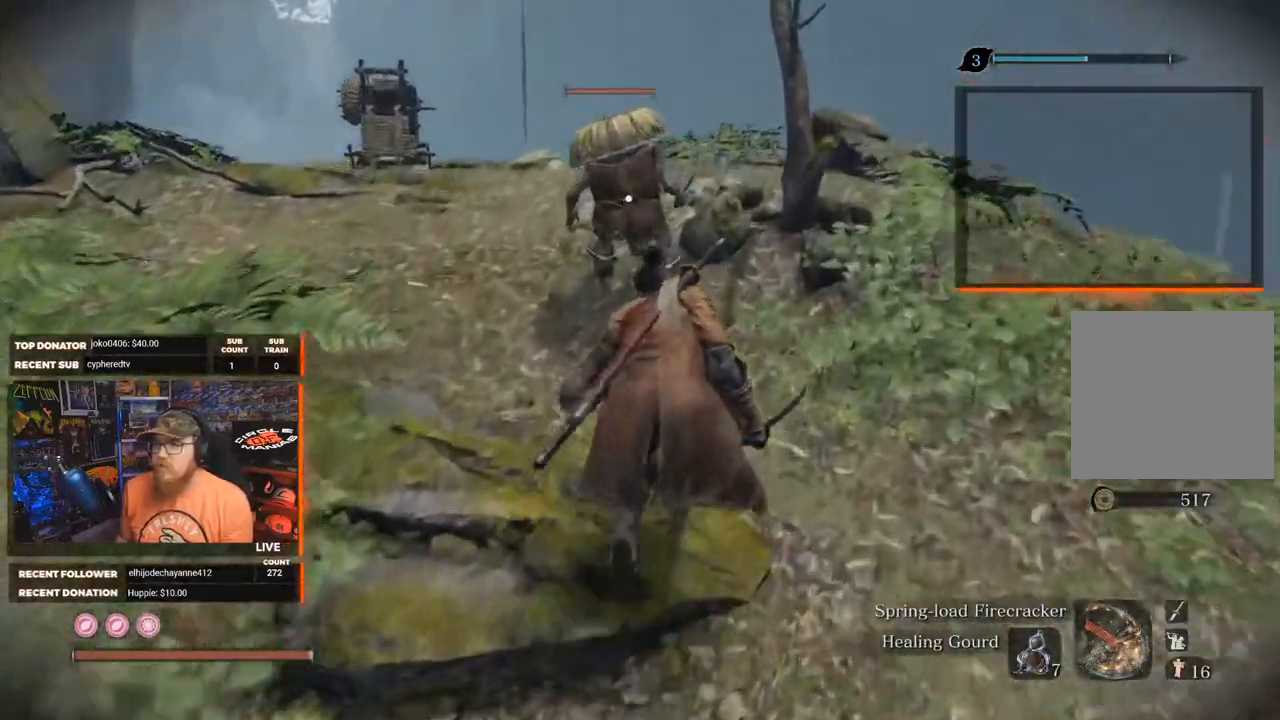
{"buttons": [], "left_stick": "up", "right_stick": "center", "events": []}
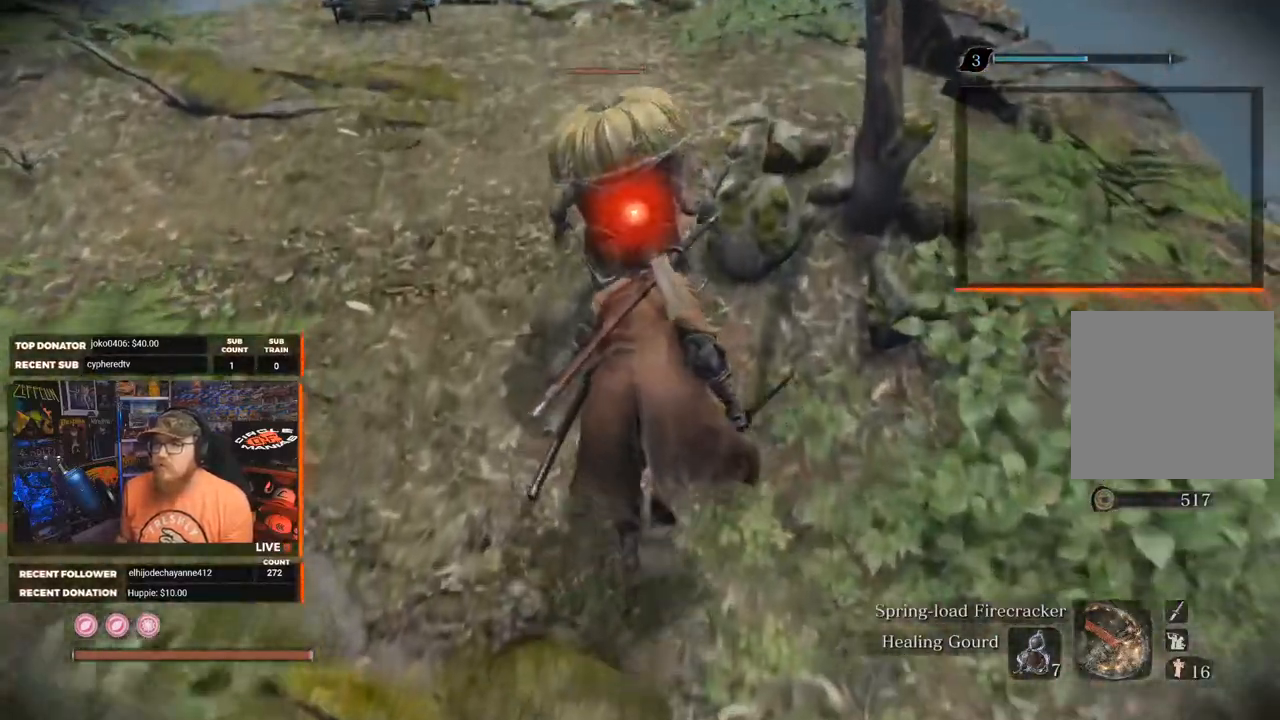
{"buttons": [], "left_stick": "center", "right_stick": "center", "events": [[17, "R1", "down"], [150, "R1", "up"], [150, "left_stick", "center"]]}
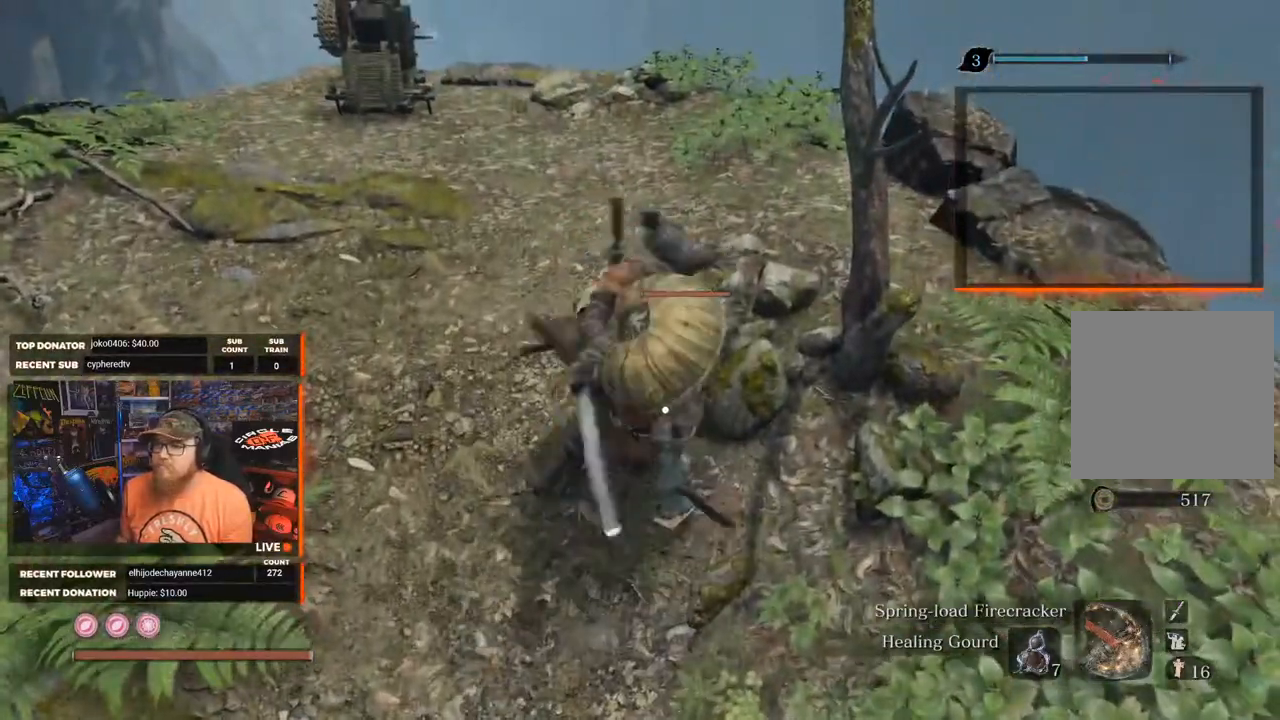
{"buttons": [], "left_stick": "center", "right_stick": "center", "events": []}
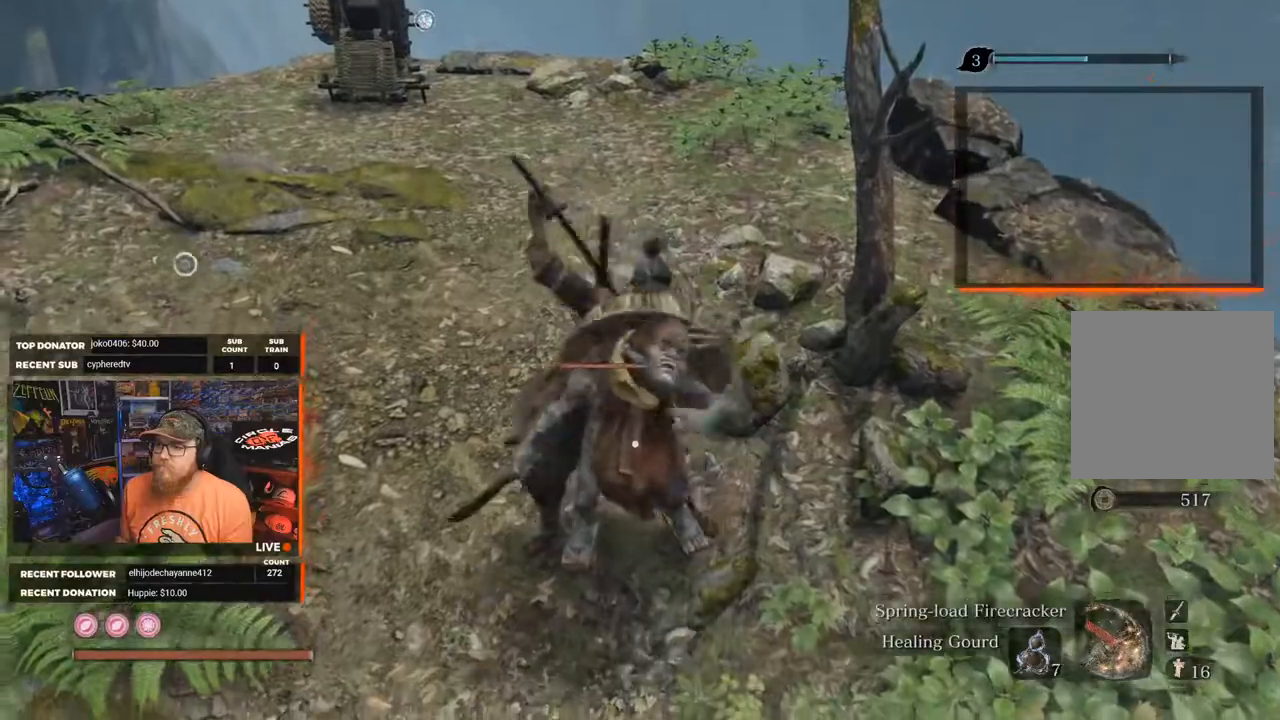
{"buttons": ["R1"], "left_stick": "center", "right_stick": "center", "events": [[450, "R1", "down"]]}
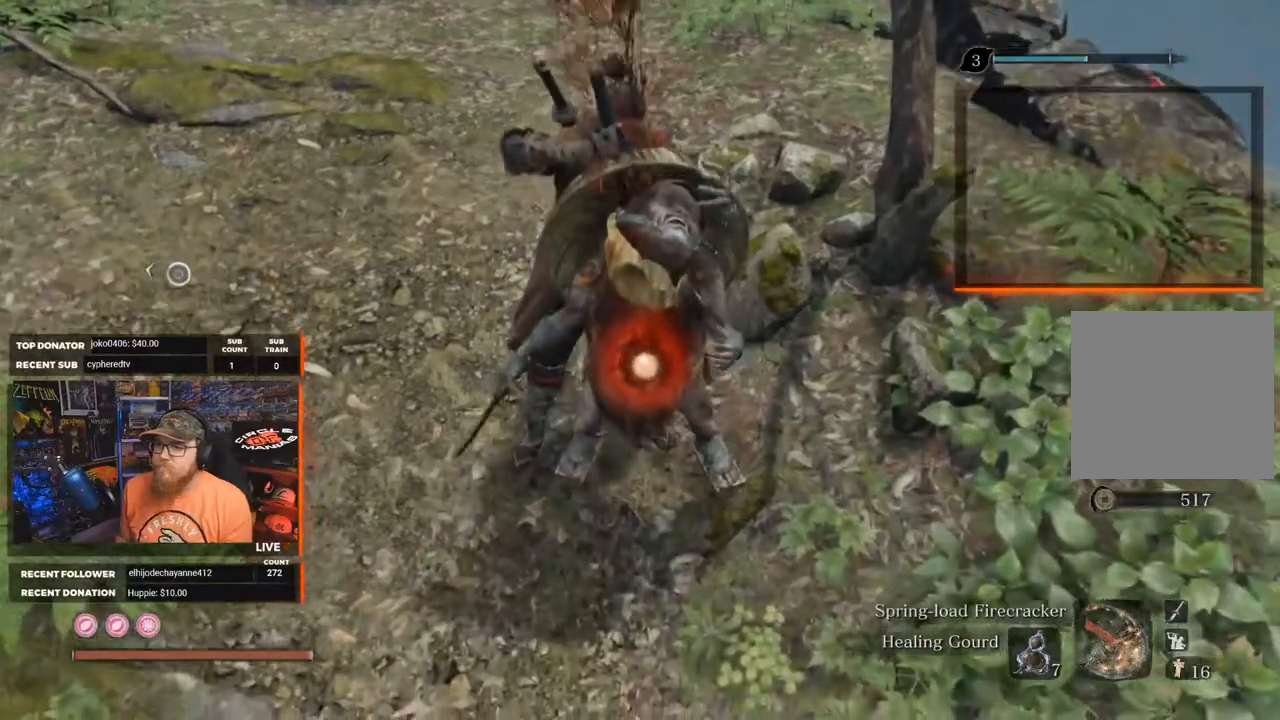
{"buttons": [], "left_stick": "center", "right_stick": "center", "events": [[67, "R1", "up"]]}
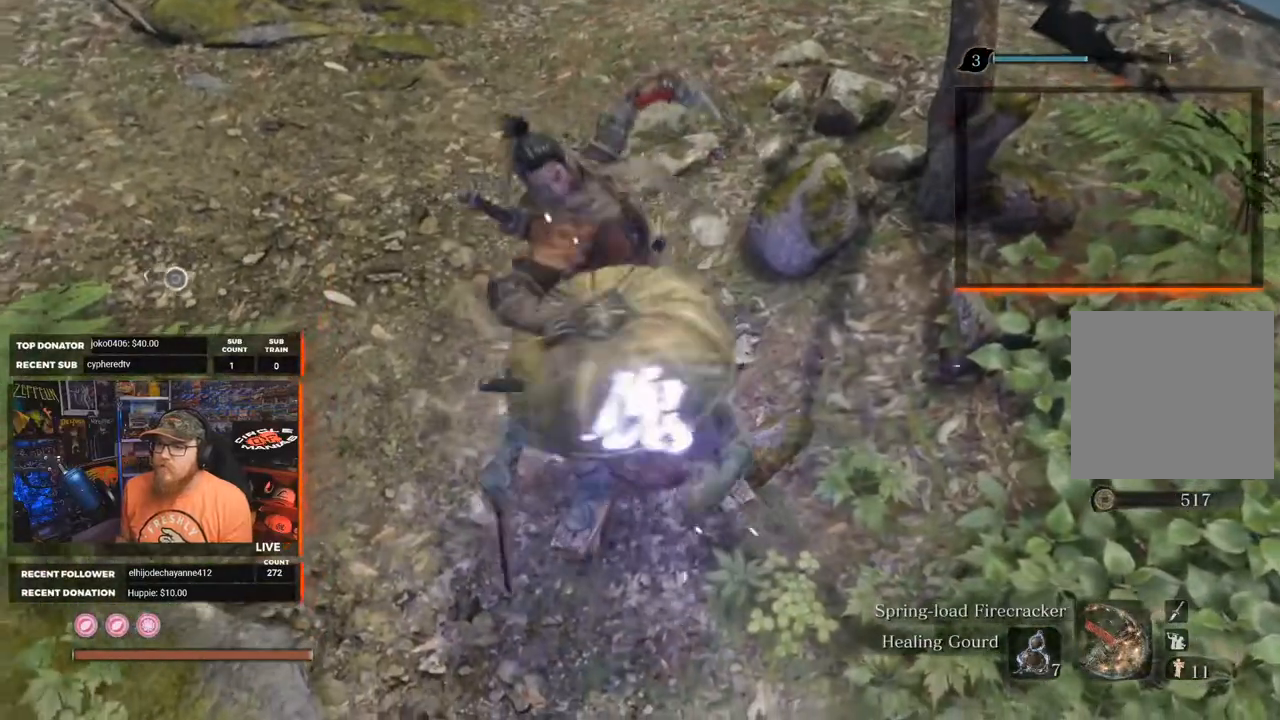
{"buttons": [], "left_stick": "center", "right_stick": "center", "events": []}
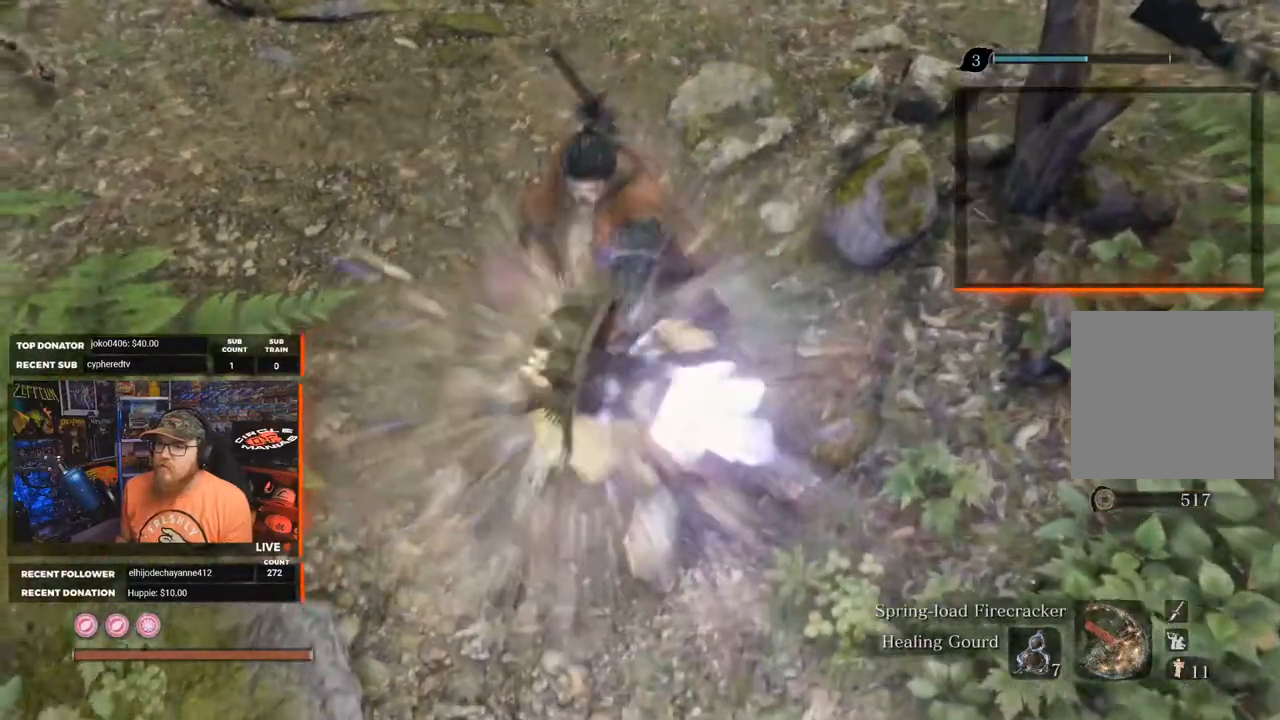
{"buttons": [], "left_stick": "center", "right_stick": "center", "events": []}
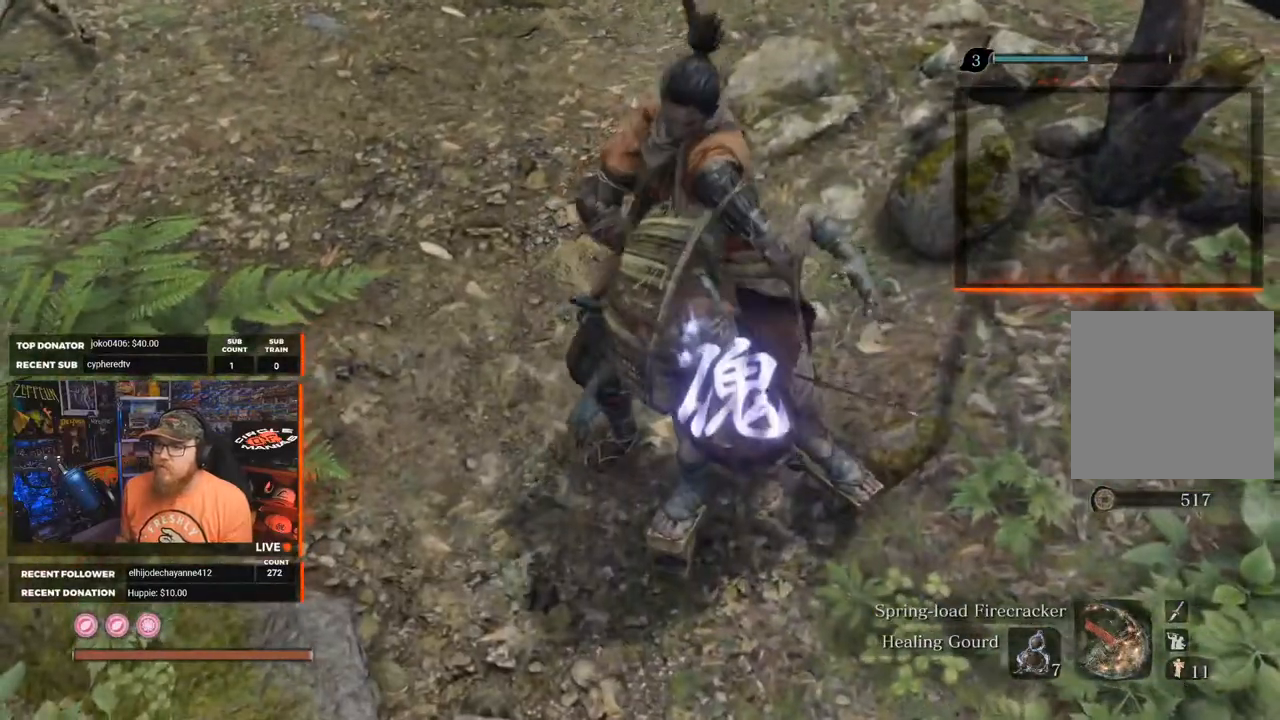
{"buttons": [], "left_stick": "center", "right_stick": "center", "events": []}
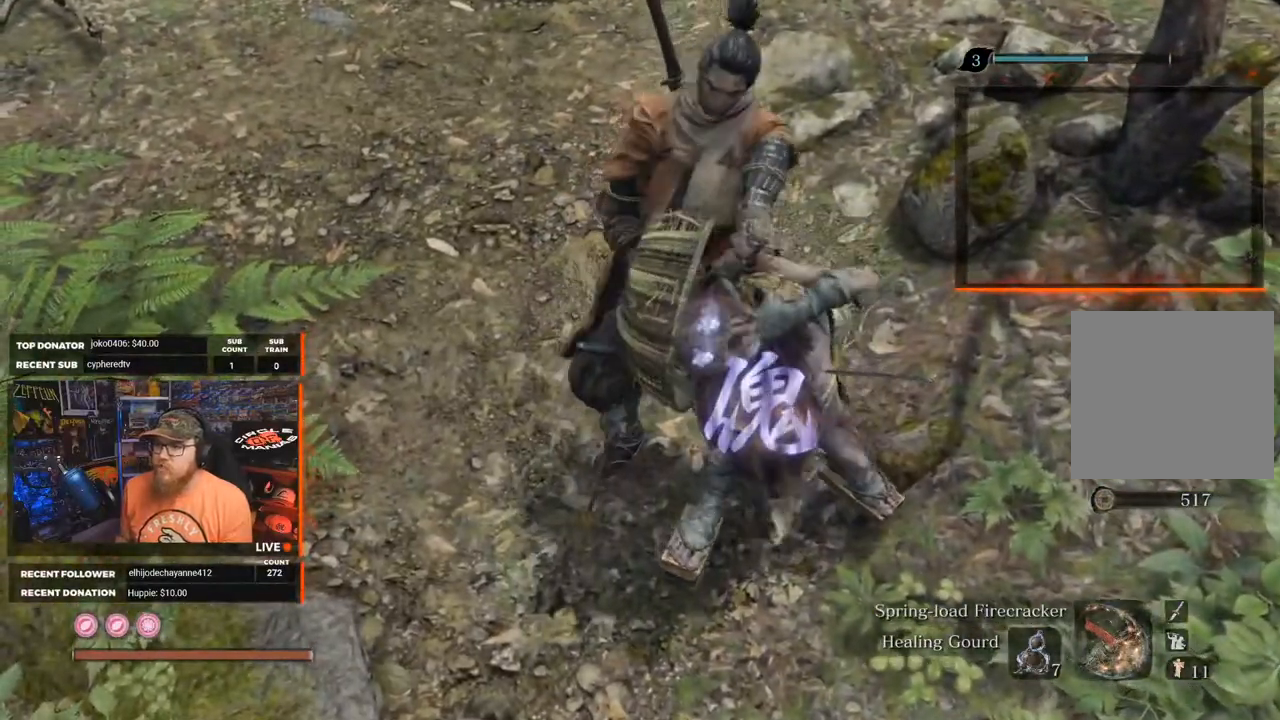
{"buttons": [], "left_stick": "center", "right_stick": "center", "events": []}
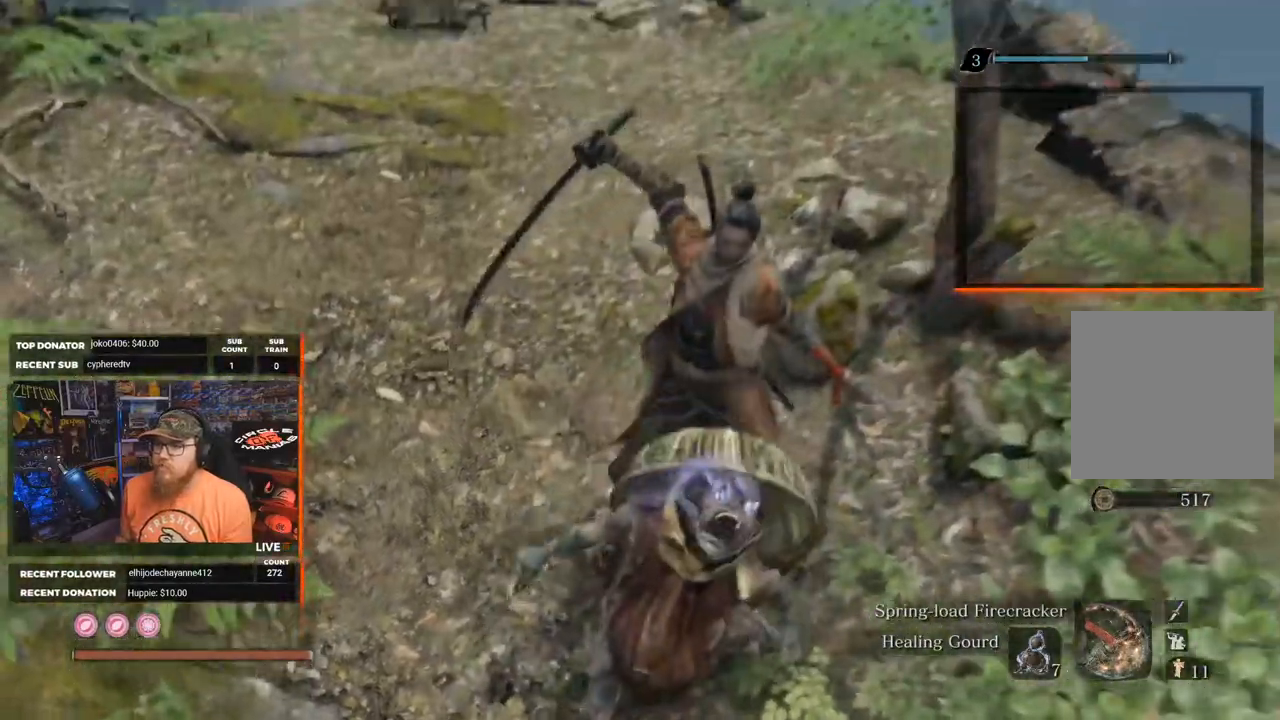
{"buttons": [], "left_stick": "center", "right_stick": "up", "events": [[433, "right_stick", "up"]]}
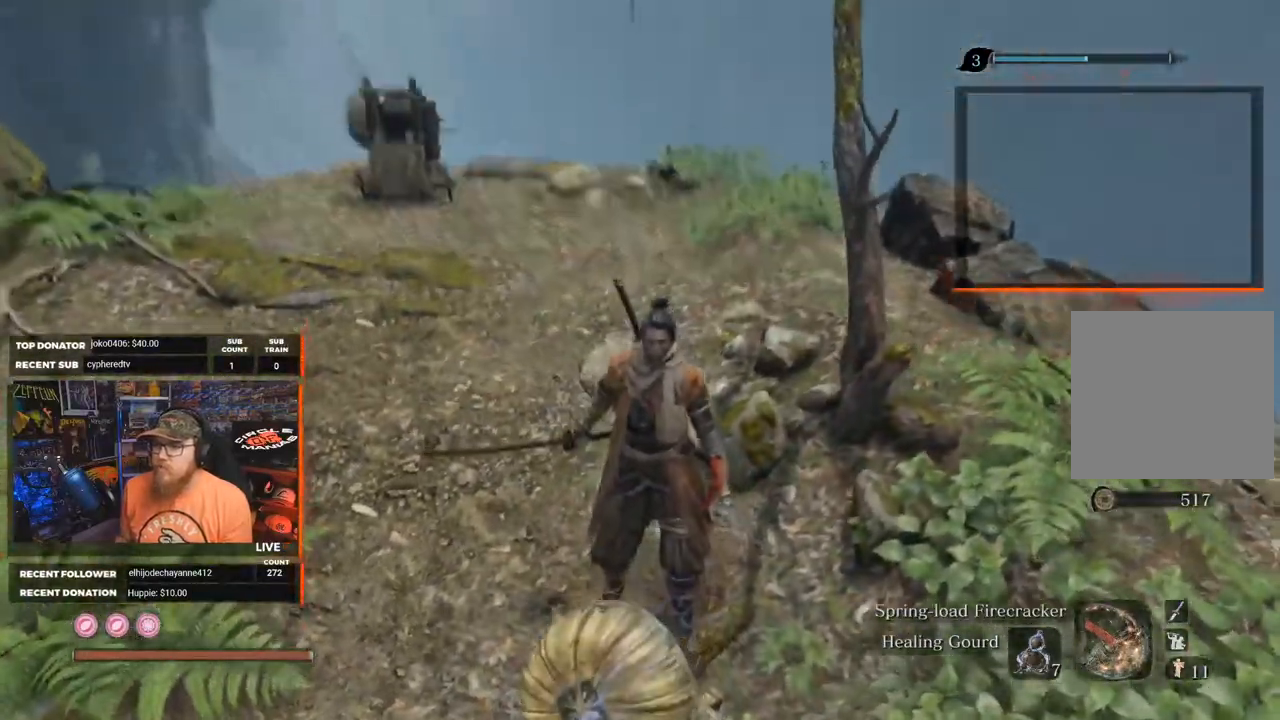
{"buttons": [], "left_stick": "center", "right_stick": "center", "events": [[67, "left_stick", "left"], [167, "right_stick", "center"], [233, "left_stick", "center"]]}
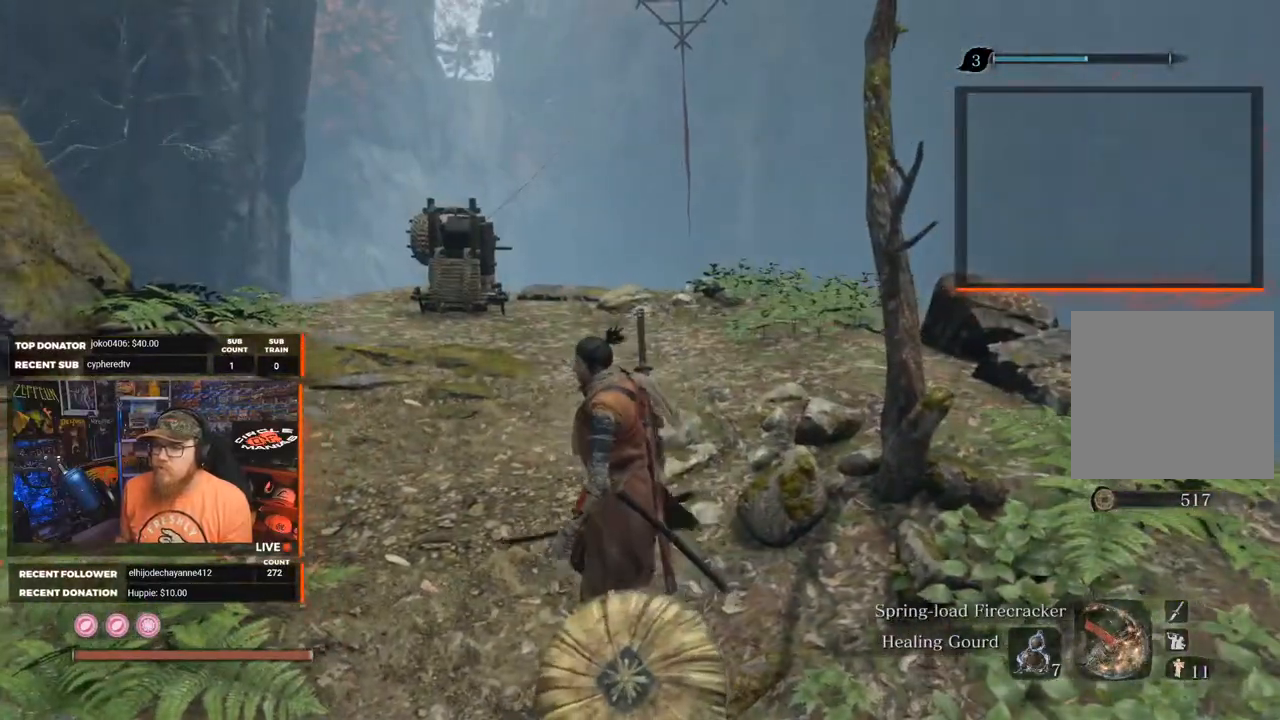
{"buttons": [], "left_stick": "down-left", "right_stick": "center", "events": [[483, "left_stick", "down-left"]]}
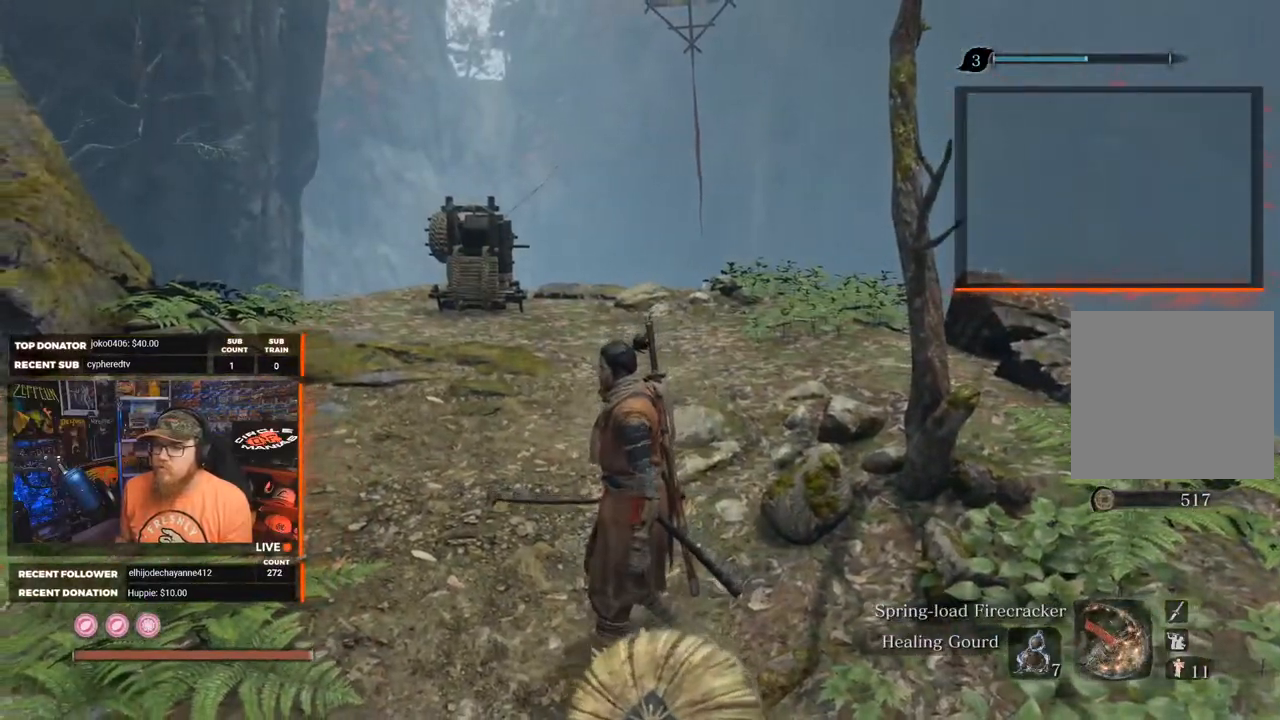
{"buttons": [], "left_stick": "center", "right_stick": "center", "events": [[417, "left_stick", "center"]]}
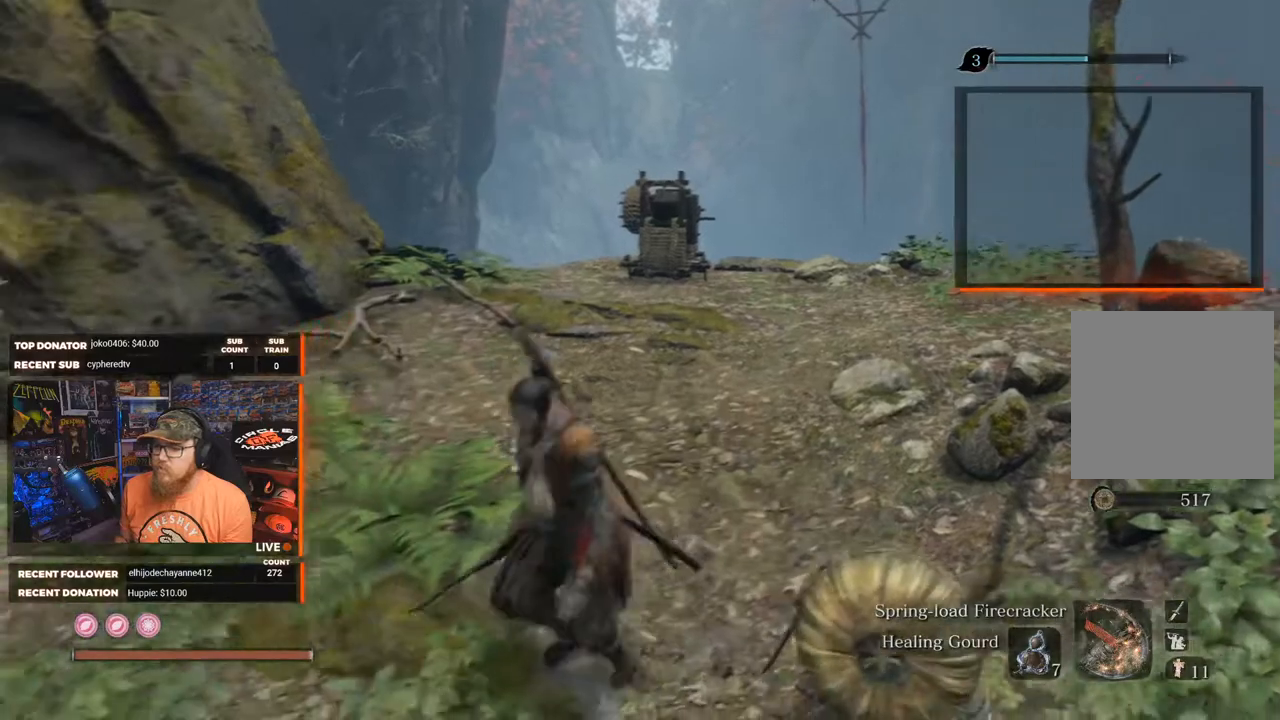
{"buttons": [], "left_stick": "center", "right_stick": "center", "events": [[100, "left_stick", "up"], [267, "left_stick", "center"]]}
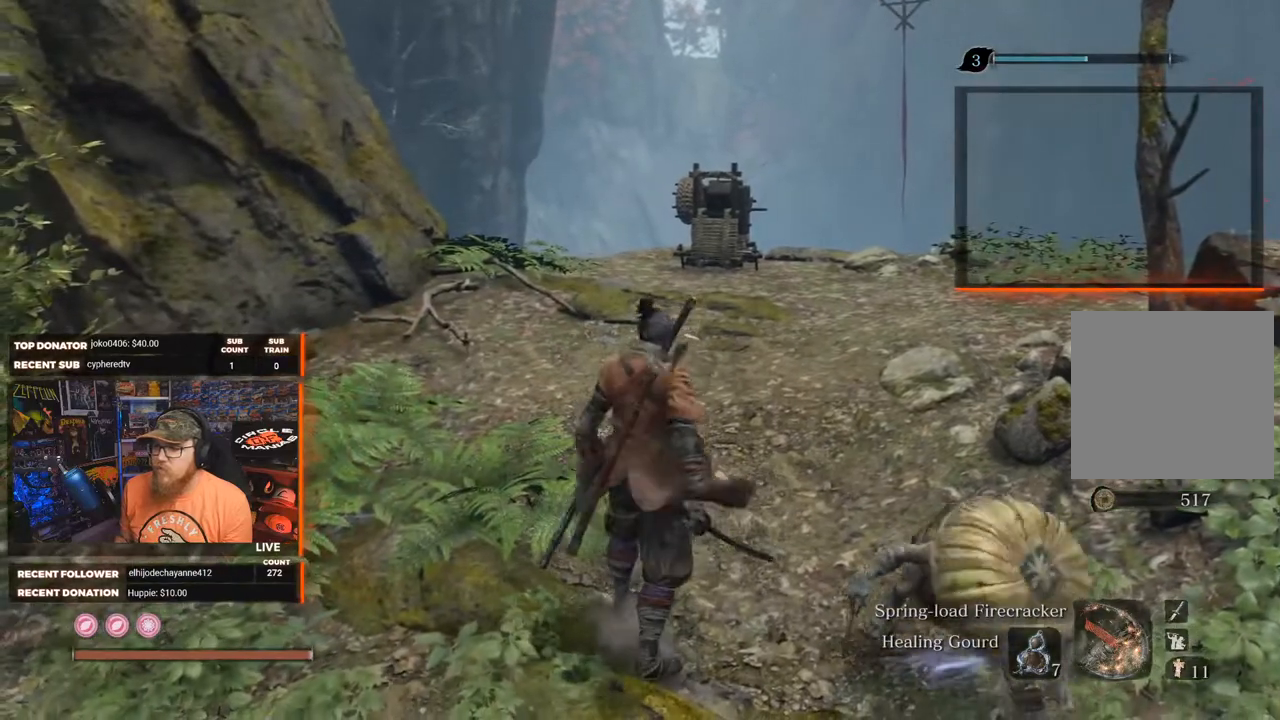
{"buttons": [], "left_stick": "center", "right_stick": "center", "events": []}
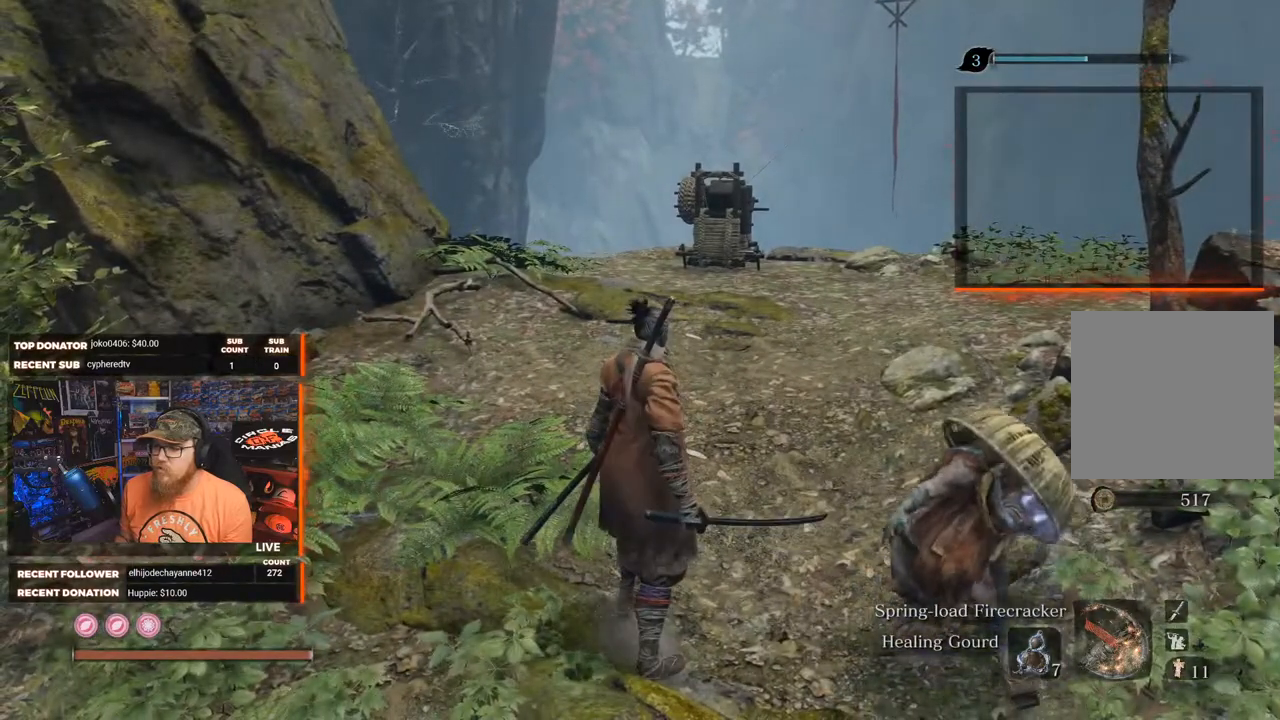
{"buttons": [], "left_stick": "center", "right_stick": "center", "events": []}
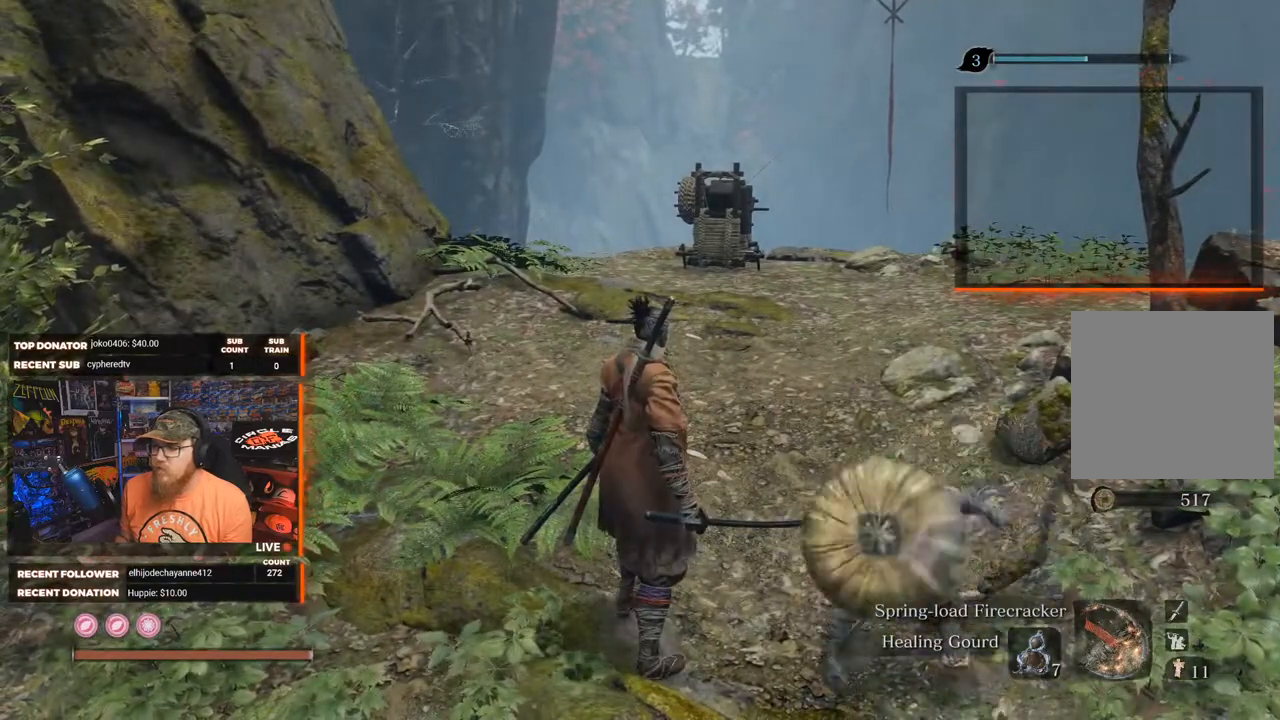
{"buttons": [], "left_stick": "center", "right_stick": "center", "events": []}
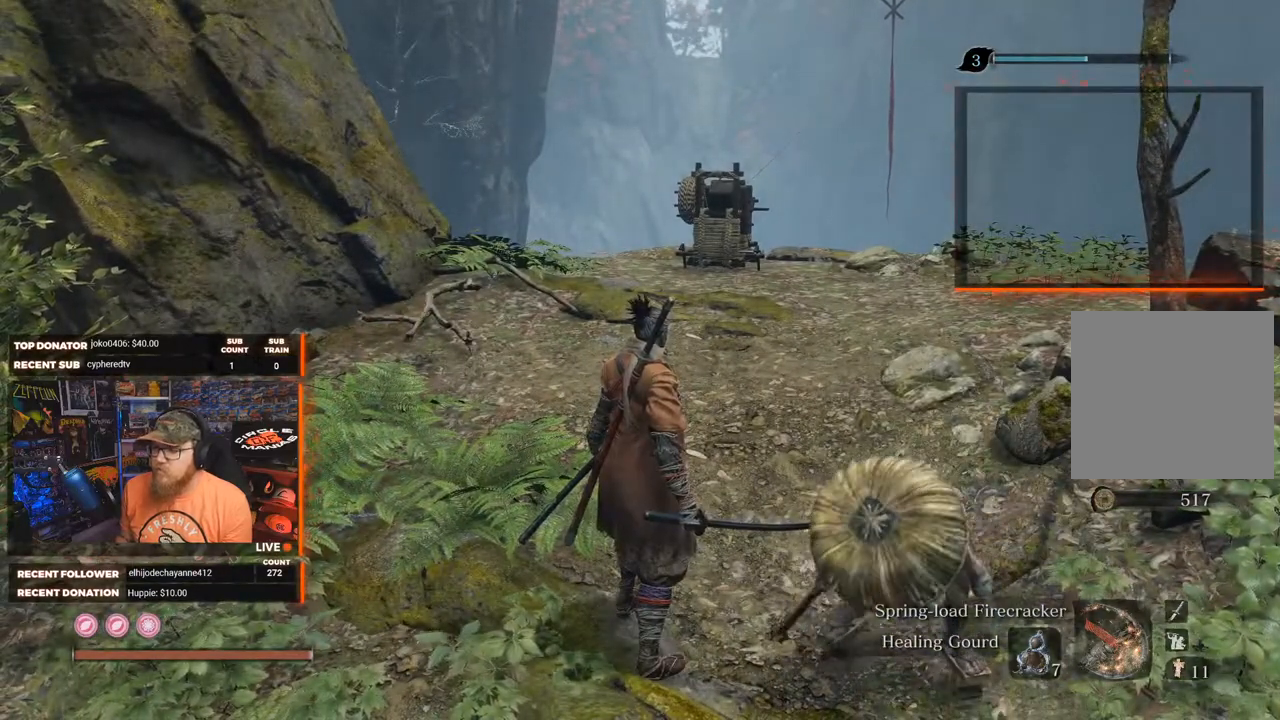
{"buttons": [], "left_stick": "center", "right_stick": "center", "events": []}
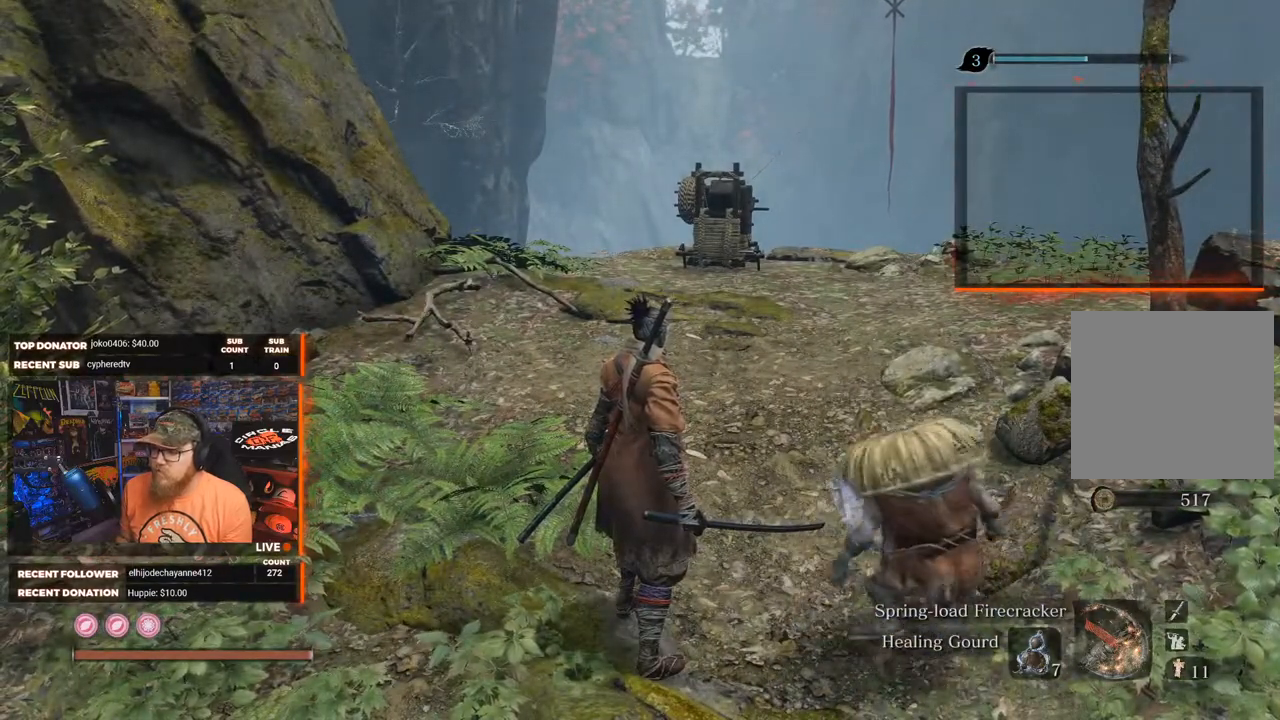
{"buttons": ["B"], "left_stick": "up-left", "right_stick": "left", "events": [[183, "right_stick", "left"], [267, "left_stick", "left"], [383, "B", "down"], [433, "left_stick", "up-left"]]}
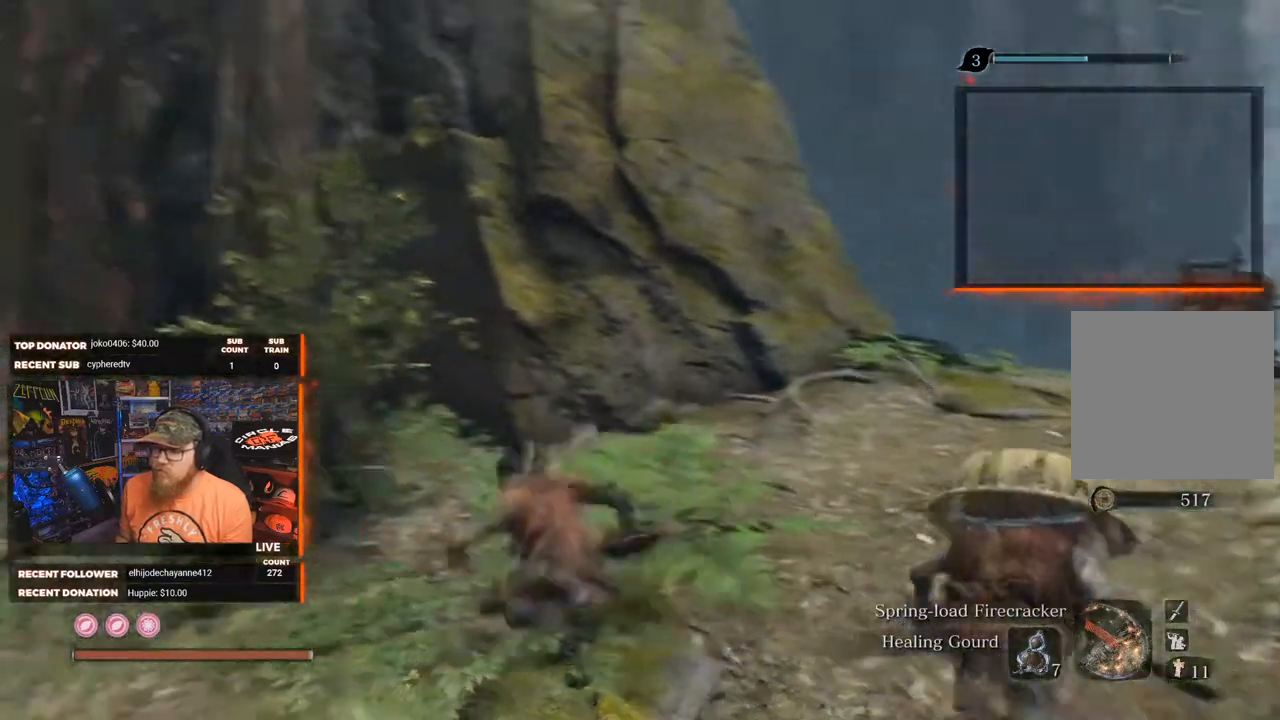
{"buttons": ["B"], "left_stick": "up", "right_stick": "center", "events": [[350, "right_stick", "center"], [367, "left_stick", "up"]]}
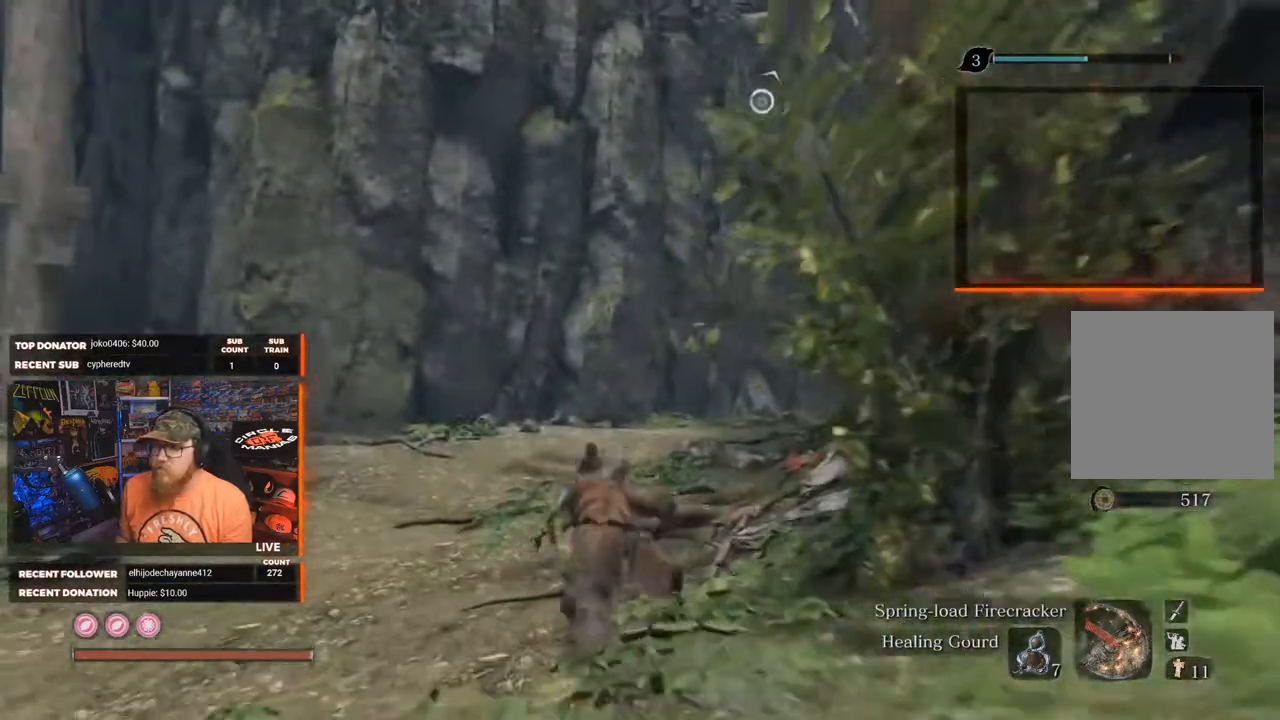
{"buttons": ["B"], "left_stick": "up", "right_stick": "up-right", "events": [[267, "right_stick", "up-right"]]}
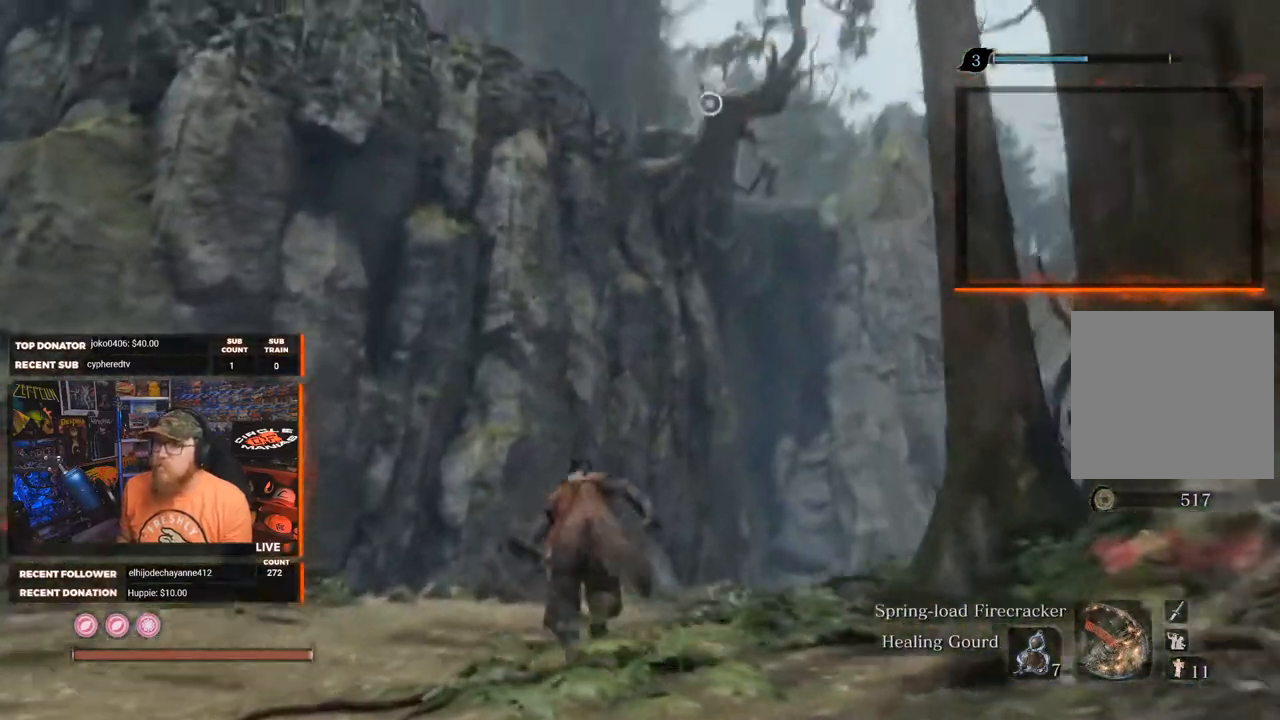
{"buttons": ["L2"], "left_stick": "up", "right_stick": "up-right", "events": [[50, "right_stick", "center"], [100, "B", "up"], [117, "A", "down"], [250, "A", "up"], [417, "right_stick", "up-right"], [500, "L2", "down"]]}